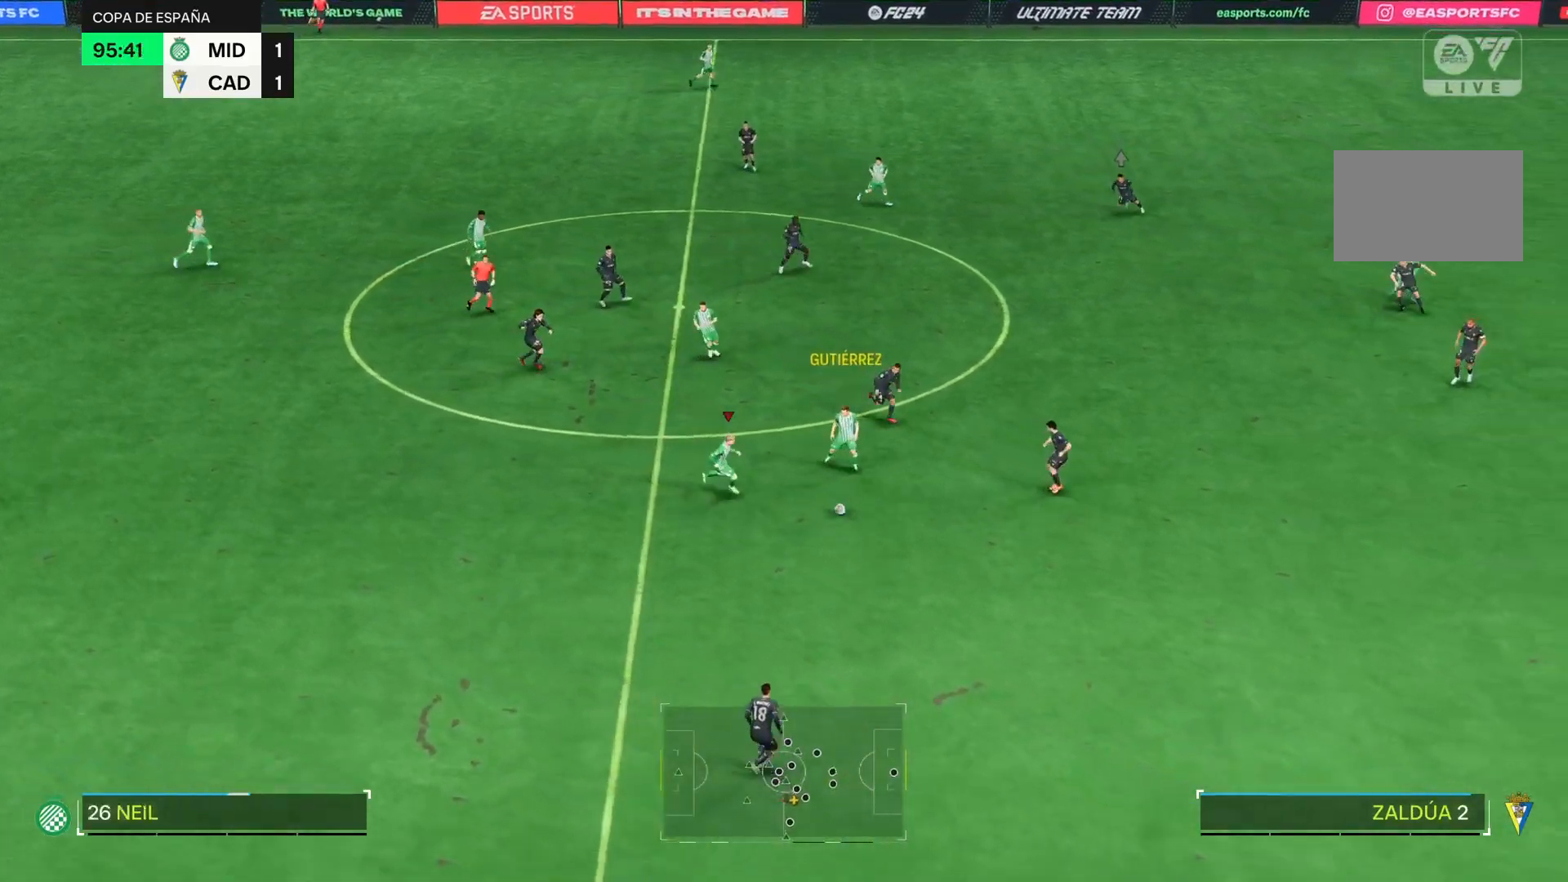
Gameplay with a controller (PlayStation layout); each line is a JSON object with the inputs held at the frame after it. "events" lists button and stick changes between this image and that frame as [ms after this image, input, new state], when the widget could be followed in between. Not read: L3 R3 left_stick.
{"buttons": [], "right_stick": "center", "events": [[184, "R2", "down"], [334, "R2", "up"]]}
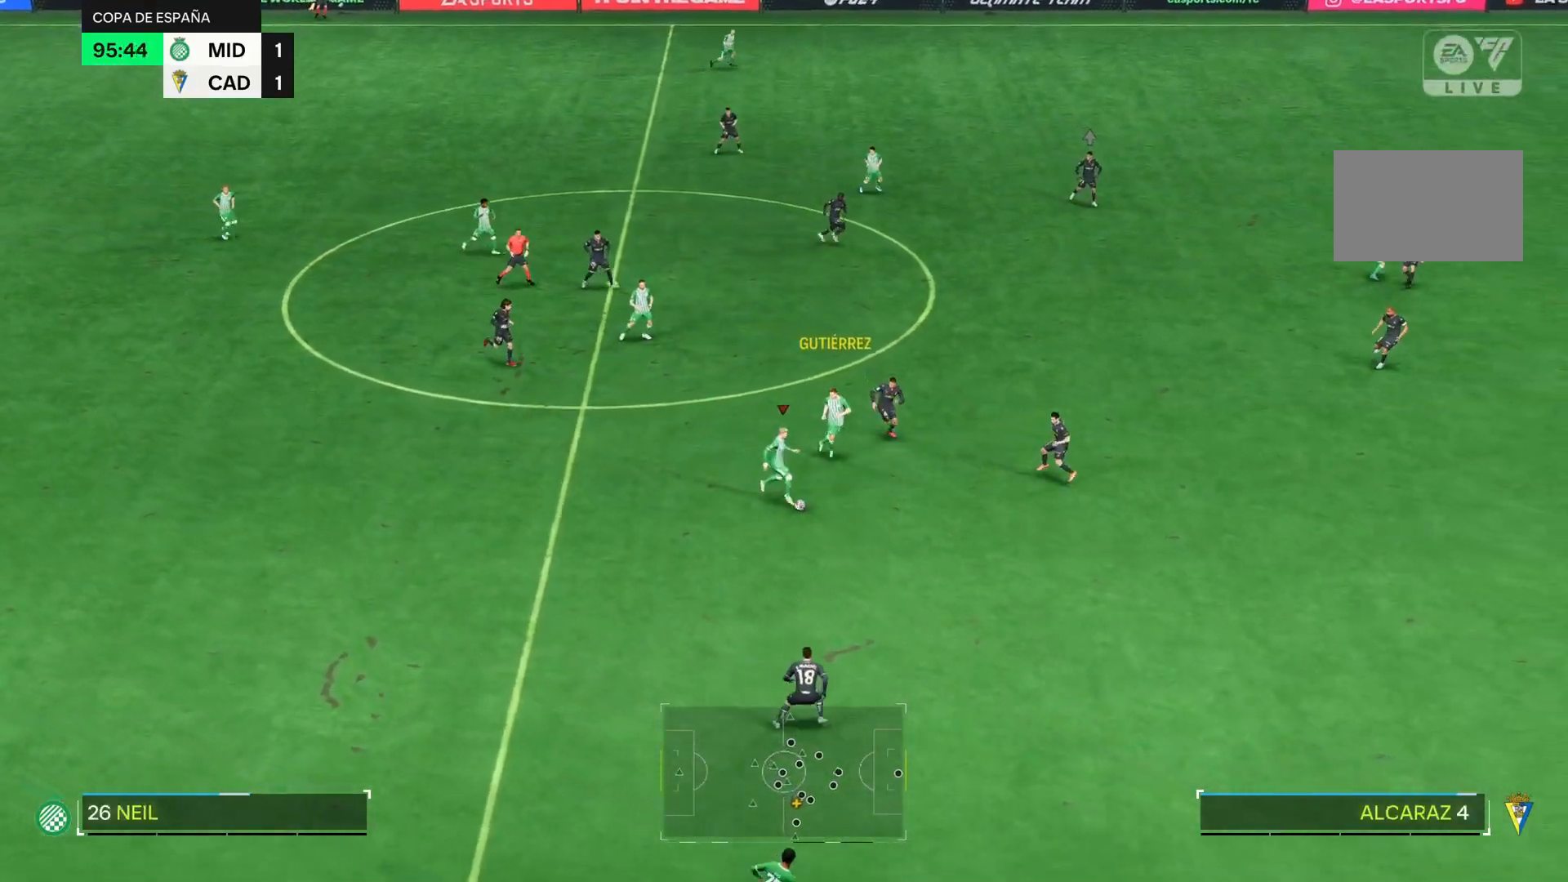
{"buttons": [], "right_stick": "center", "events": []}
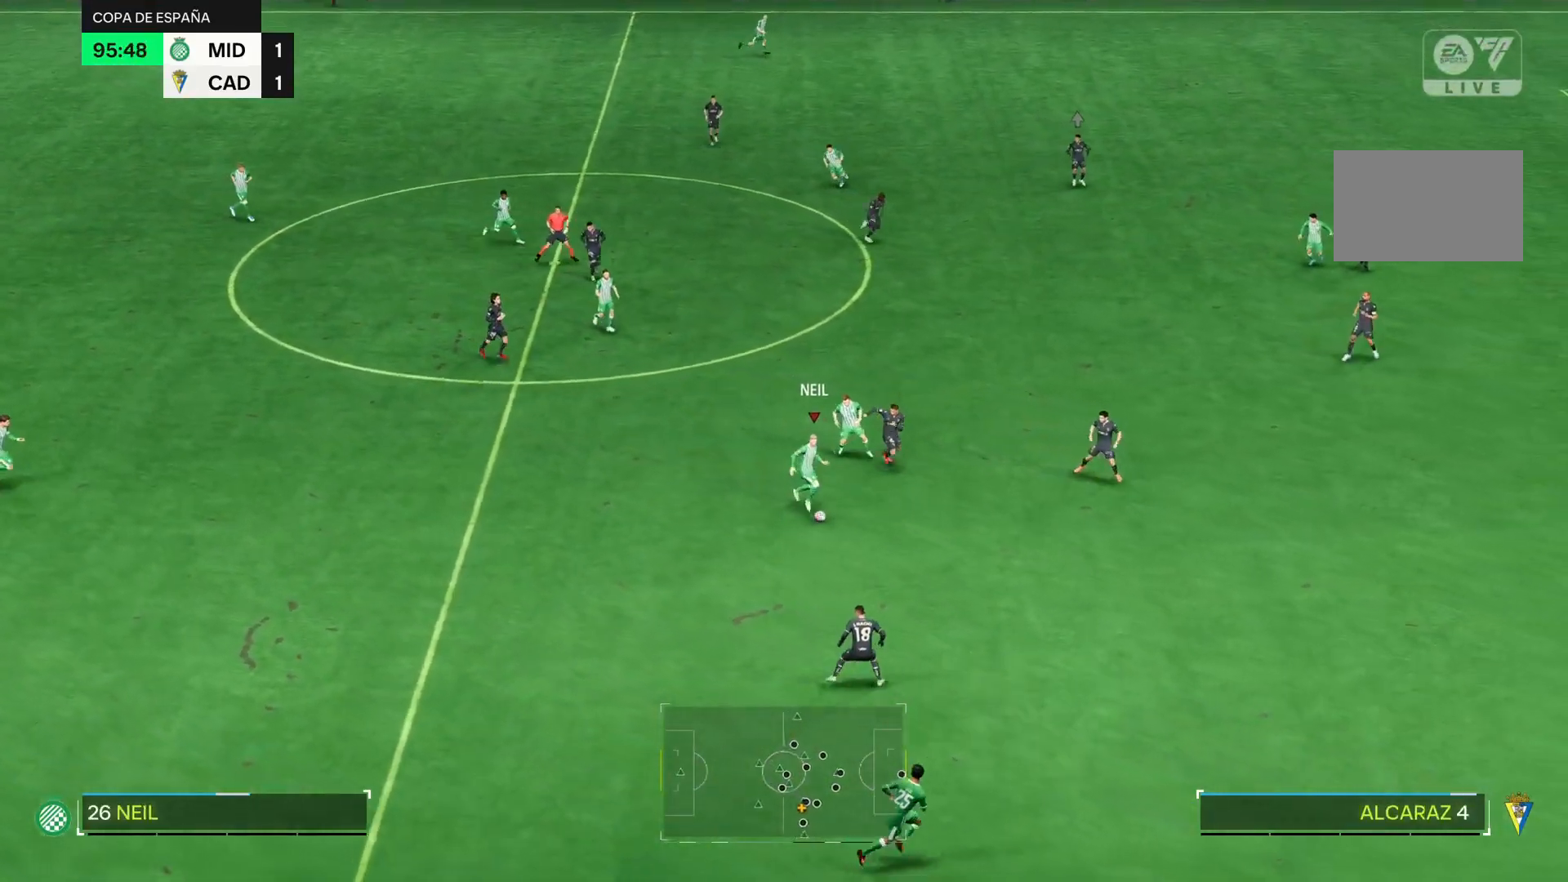
{"buttons": [], "right_stick": "center", "events": []}
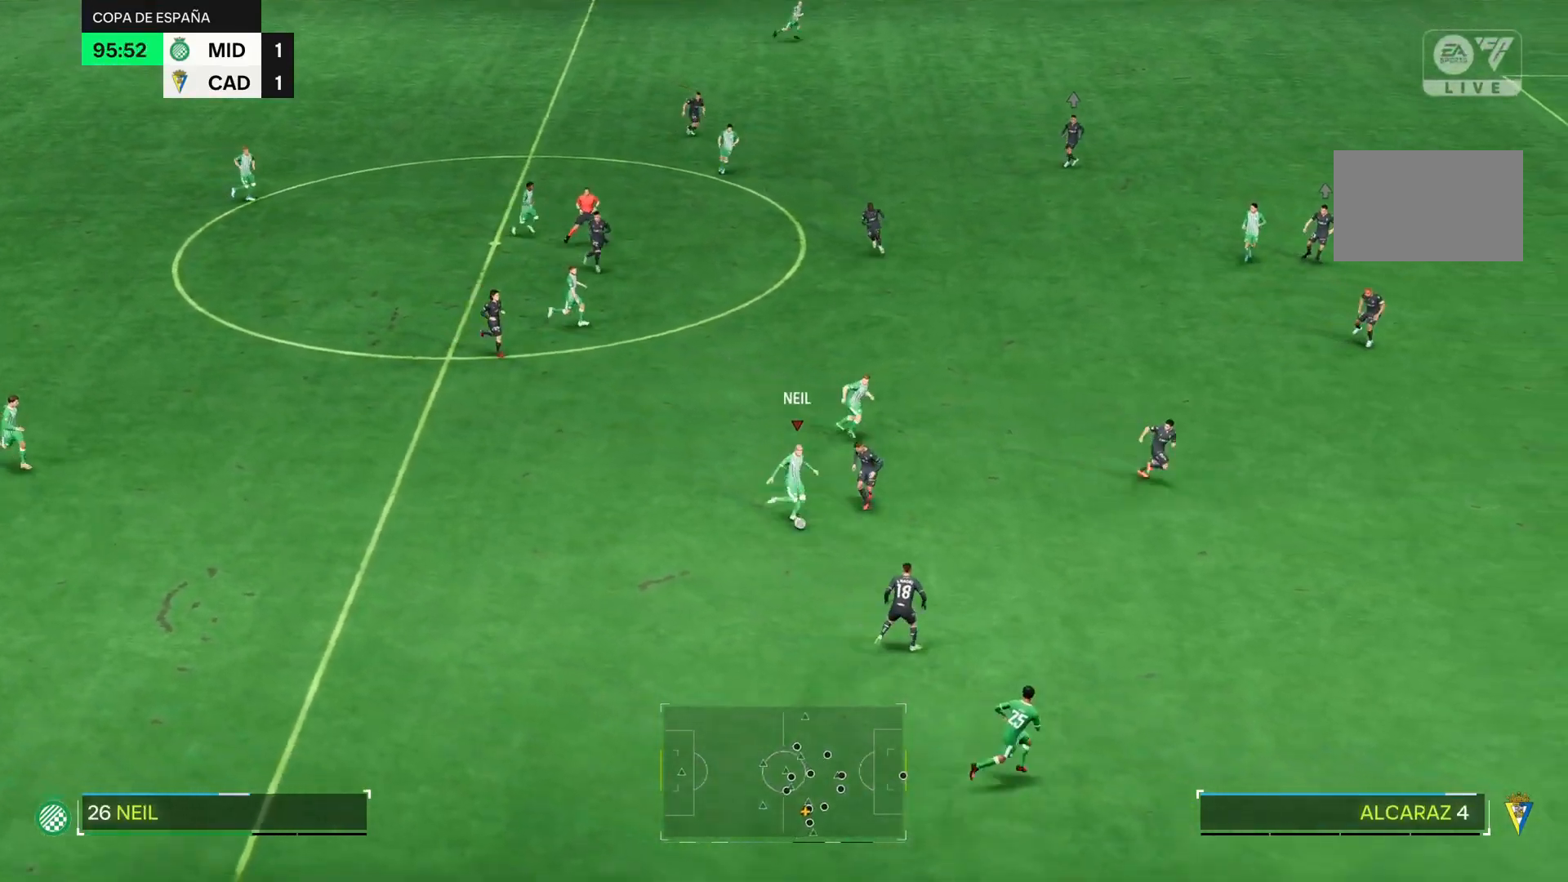
{"buttons": [], "right_stick": "center", "events": []}